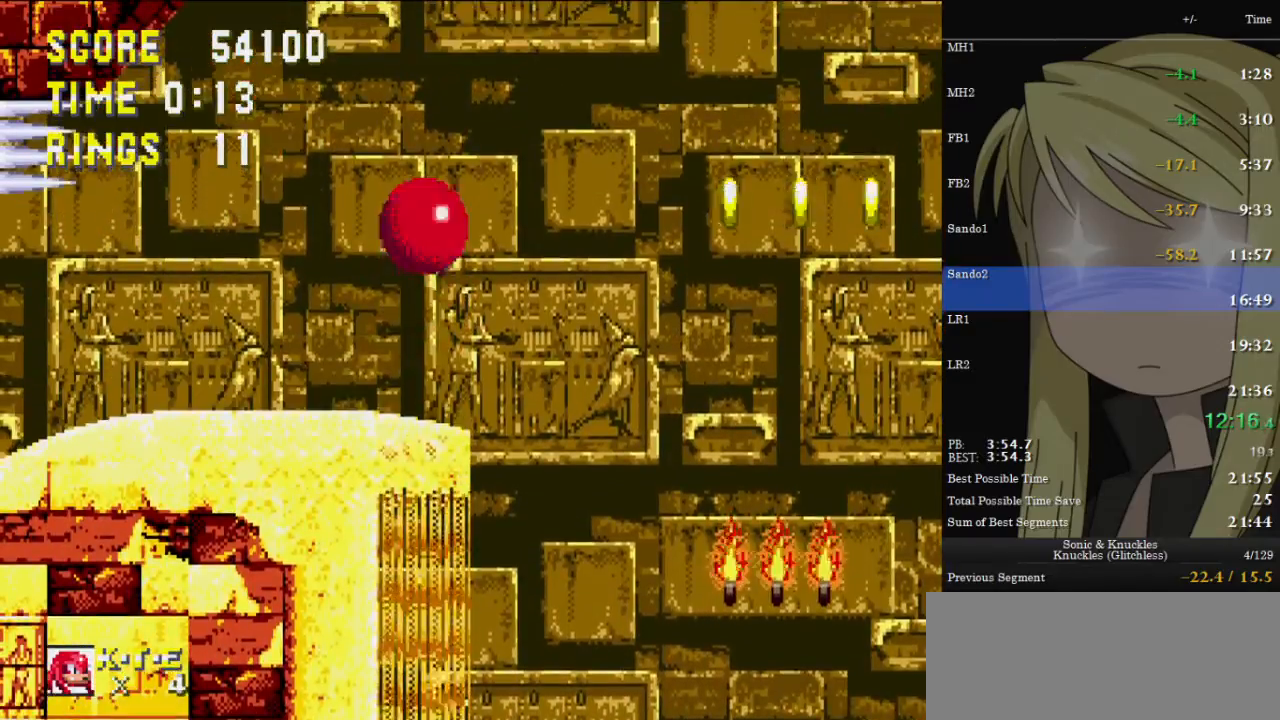
Gameplay with keyboard; each line is a JSON object with the keys held at the frame after it. "events" lists presses ("down") and releases ("up") of "c", "down", "left", "pause", "right", "up", "x" and "z" between this image and that frame as [ms after this image, input, new state], when the widget could be followed in between. No other keys are recorded. Mouse input is not recorded.
{"keys": ["down", "x", "z"], "events": [[67, "down", "down"], [467, "z", "down"], [500, "x", "down"]]}
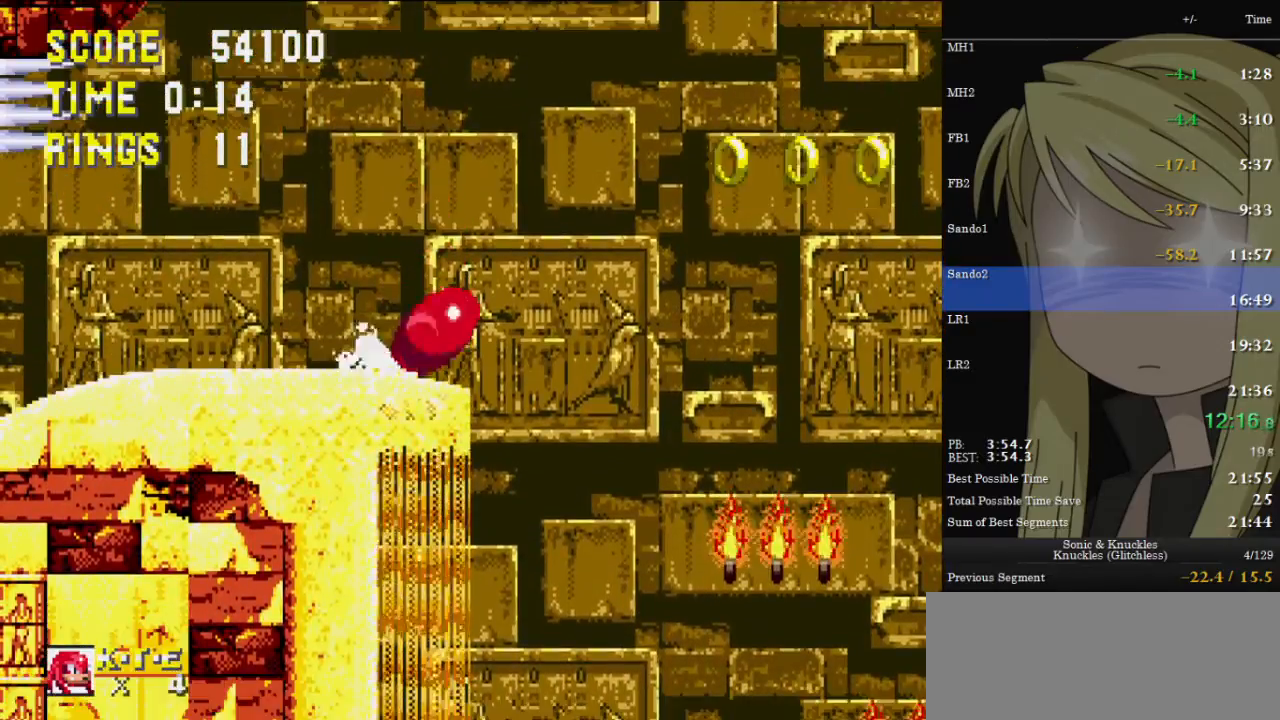
{"keys": ["right"], "events": [[33, "c", "down"], [33, "x", "up"], [33, "z", "up"], [100, "c", "up"], [133, "x", "down"], [133, "z", "down"], [200, "c", "down"], [200, "right", "down"], [233, "c", "up"], [233, "down", "up"], [233, "x", "up"], [233, "z", "up"]]}
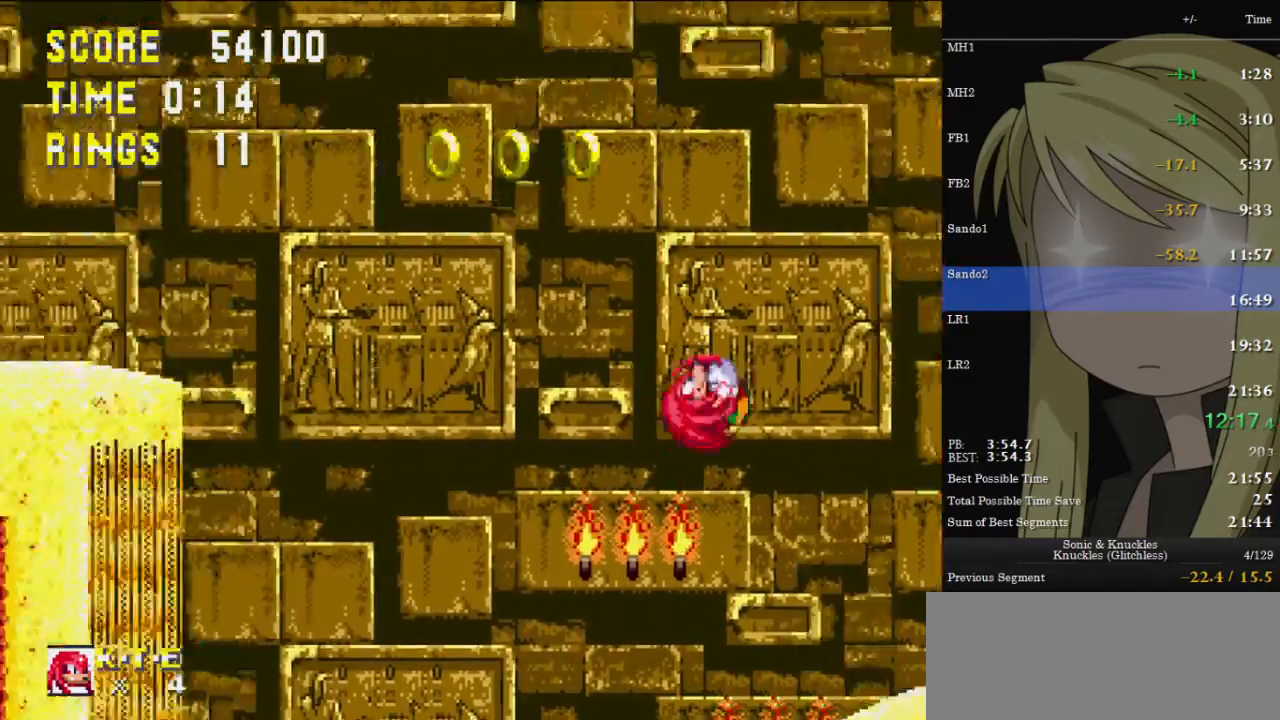
{"keys": ["right"], "events": []}
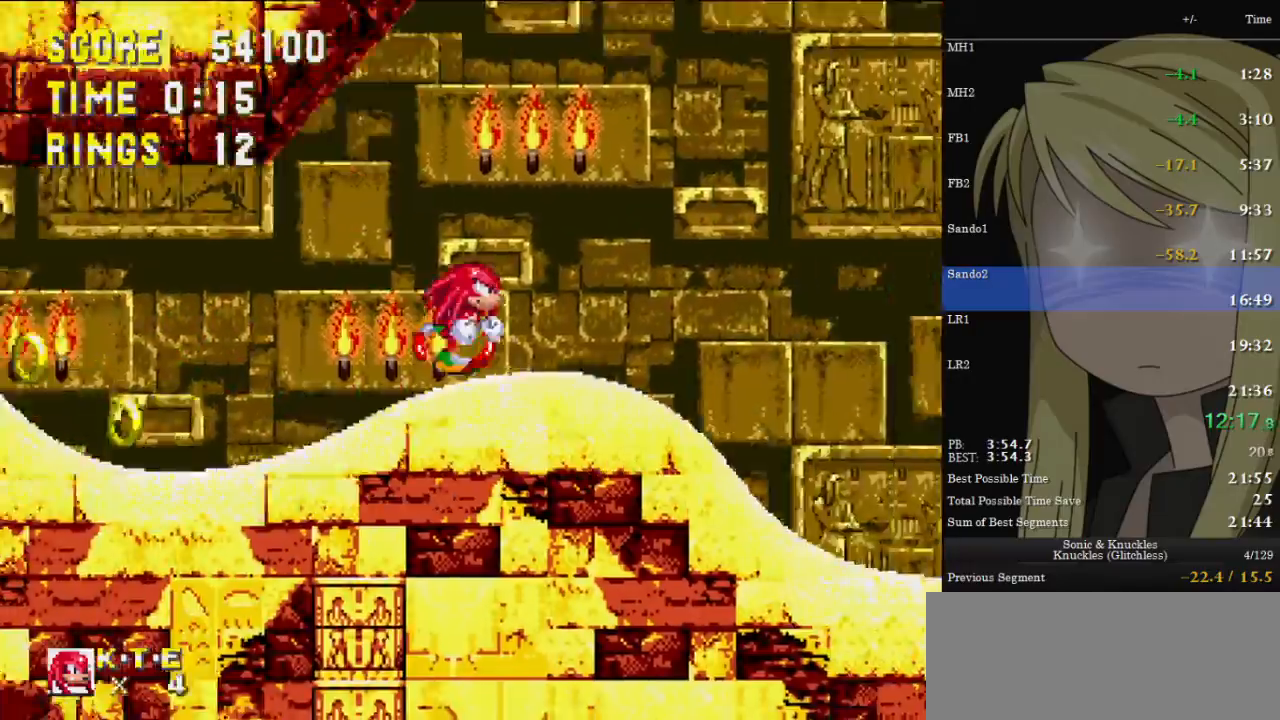
{"keys": ["right", "z"], "events": [[133, "down", "down"], [133, "right", "up"], [167, "right", "down"], [233, "down", "up"], [233, "z", "down"]]}
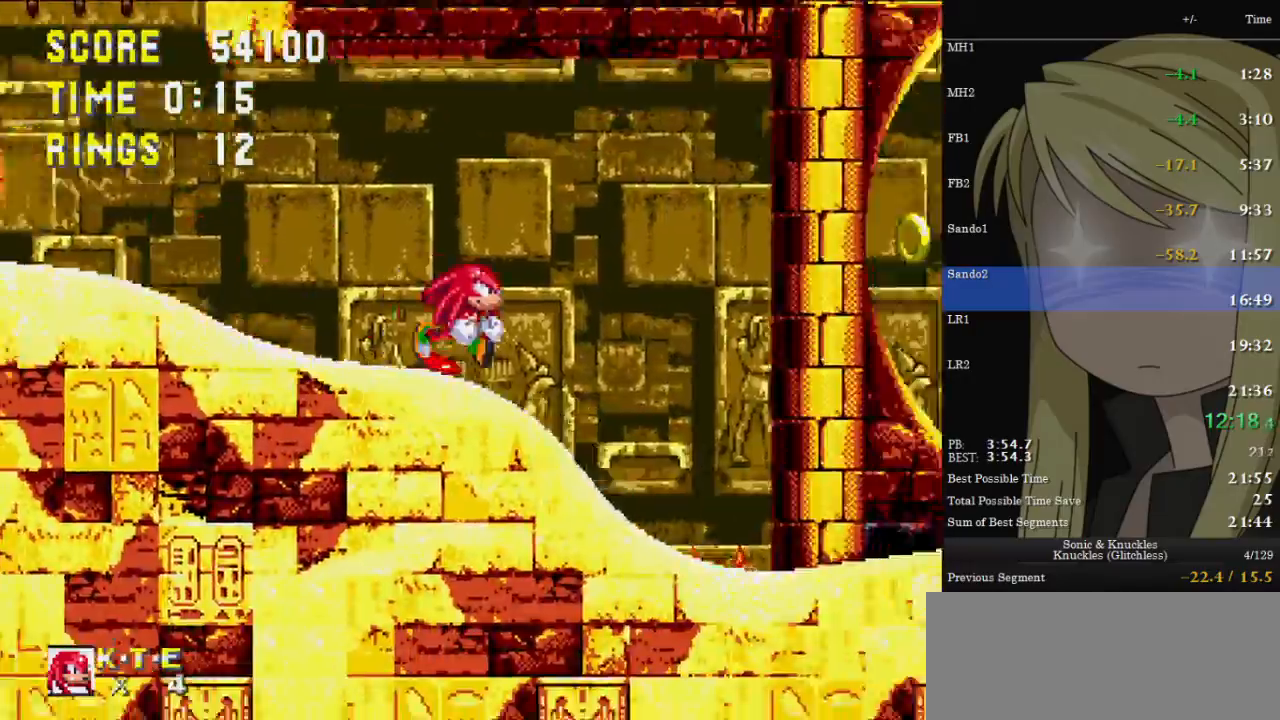
{"keys": ["right"], "events": [[233, "z", "up"]]}
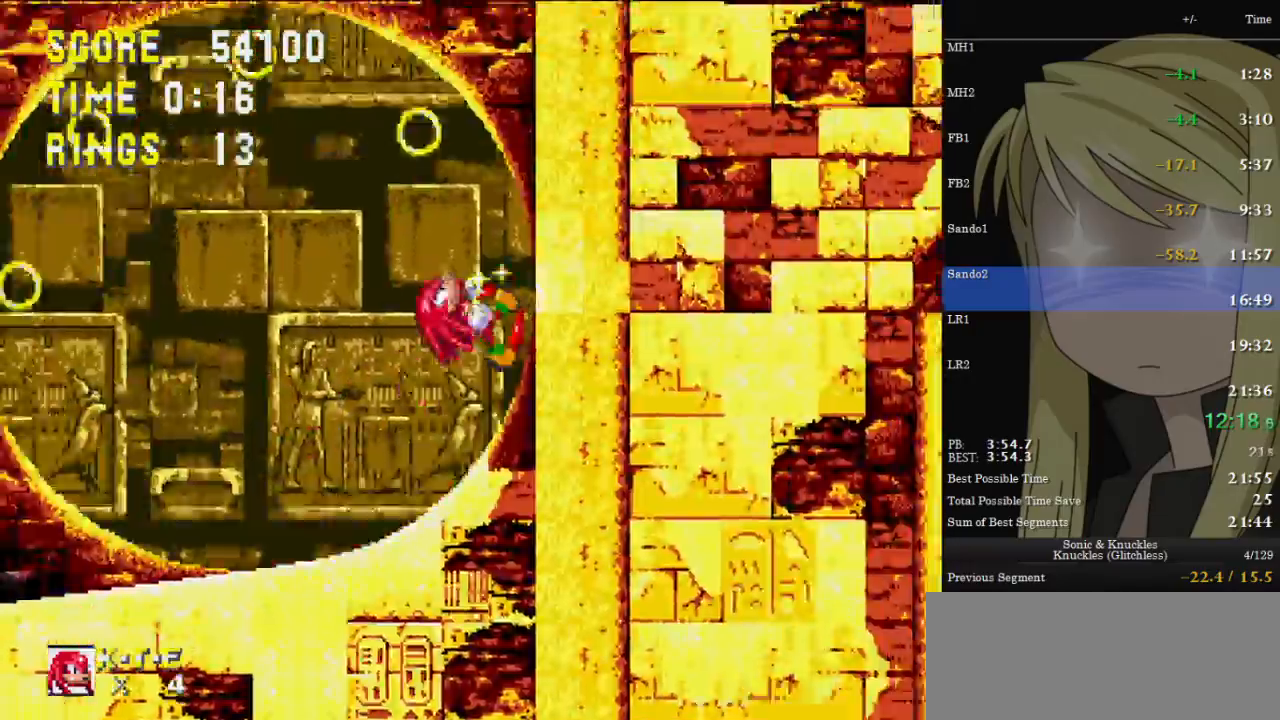
{"keys": ["right"], "events": []}
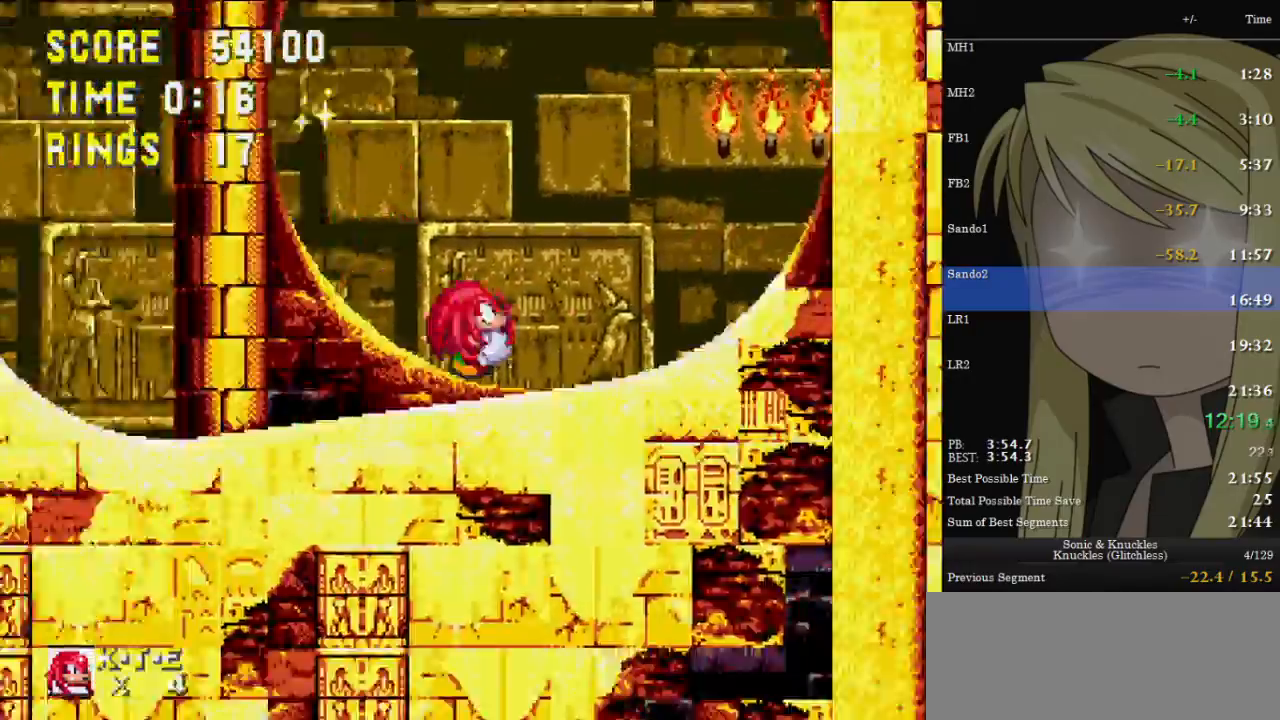
{"keys": ["right"], "events": []}
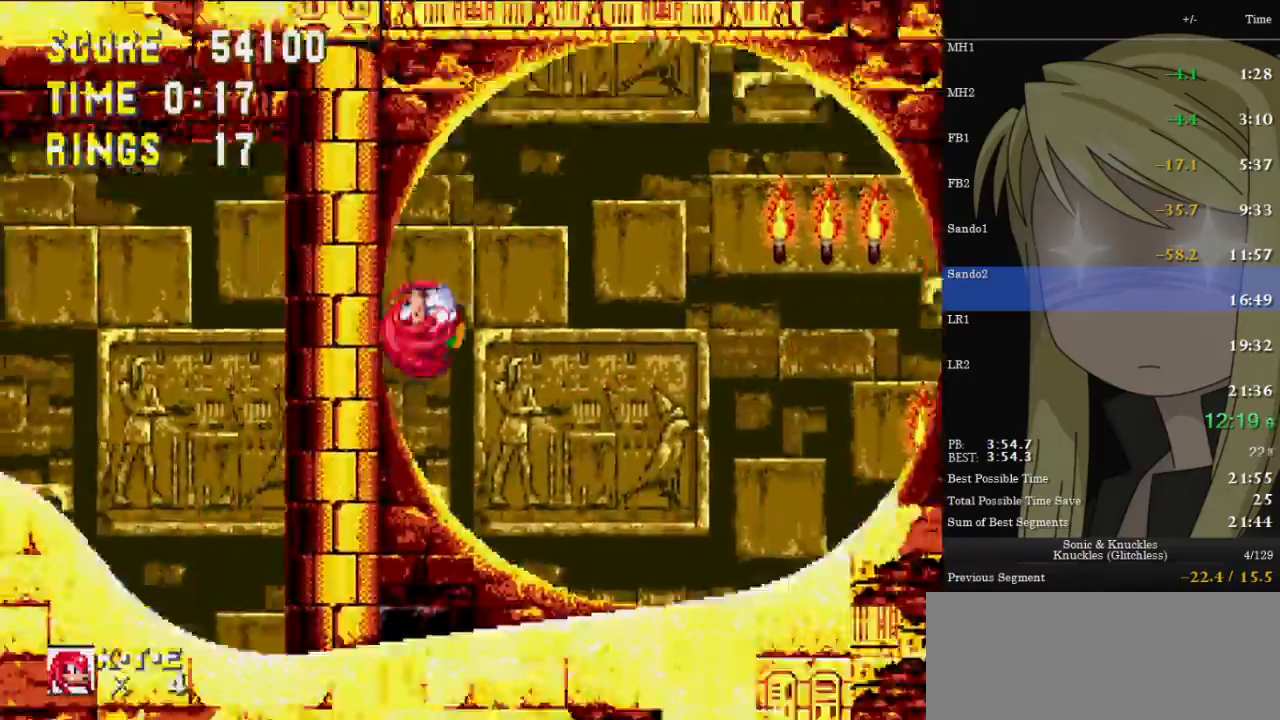
{"keys": [], "events": [[500, "right", "up"]]}
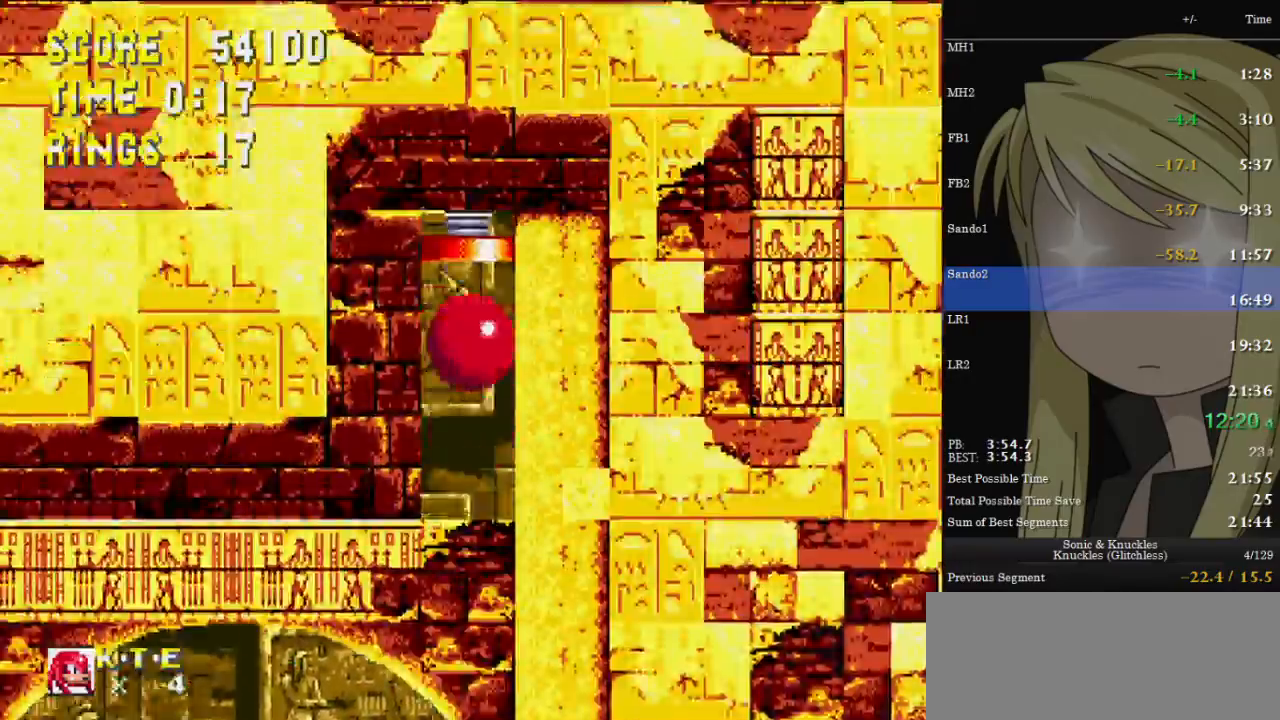
{"keys": [], "events": []}
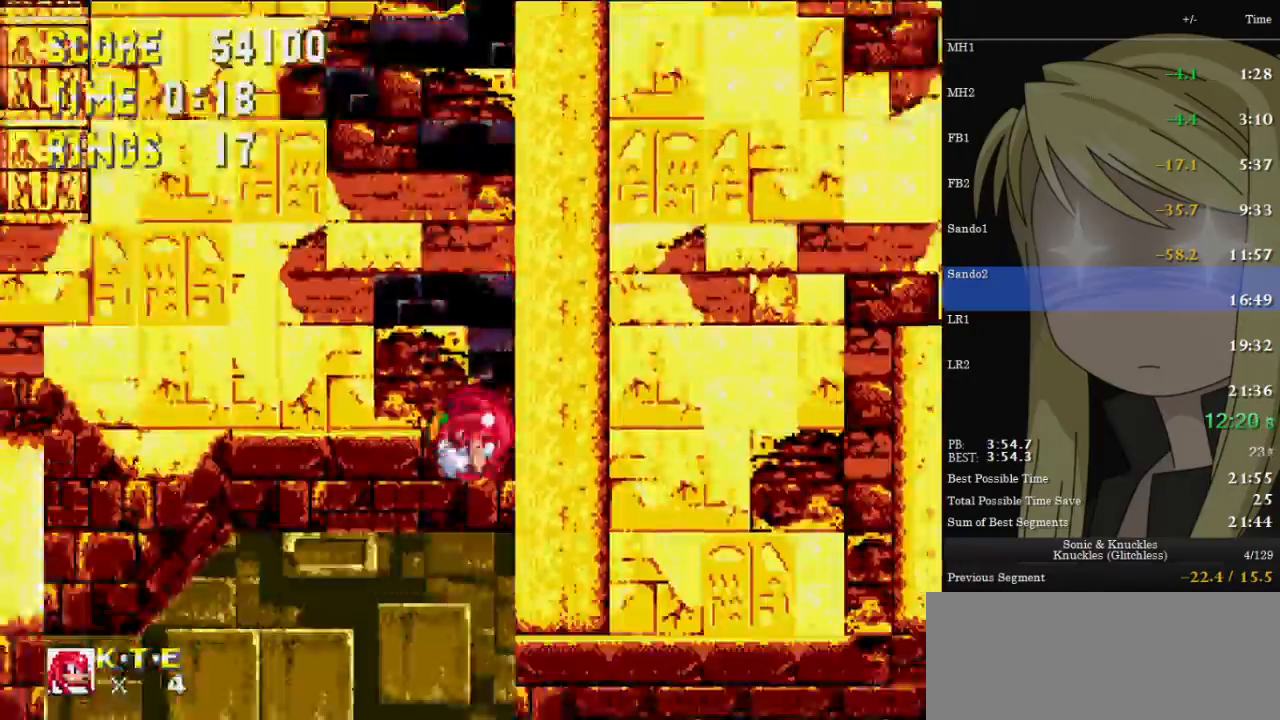
{"keys": ["left"], "events": [[133, "left", "down"], [167, "left", "up"], [267, "down", "down"], [267, "z", "down"], [333, "x", "down"], [367, "c", "down"], [367, "left", "down"], [367, "z", "up"], [400, "c", "up"], [400, "down", "up"], [400, "x", "up"]]}
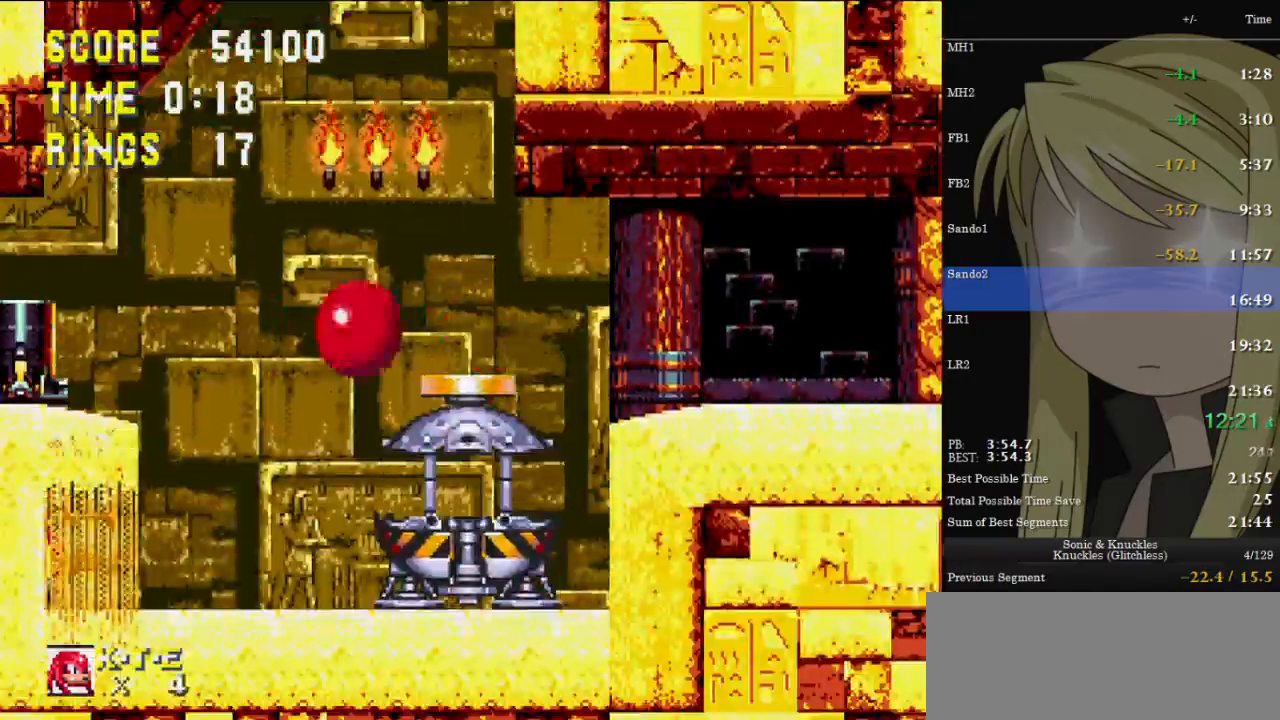
{"keys": ["down"], "events": [[233, "down", "down"], [233, "left", "up"], [300, "x", "down"], [367, "x", "up"]]}
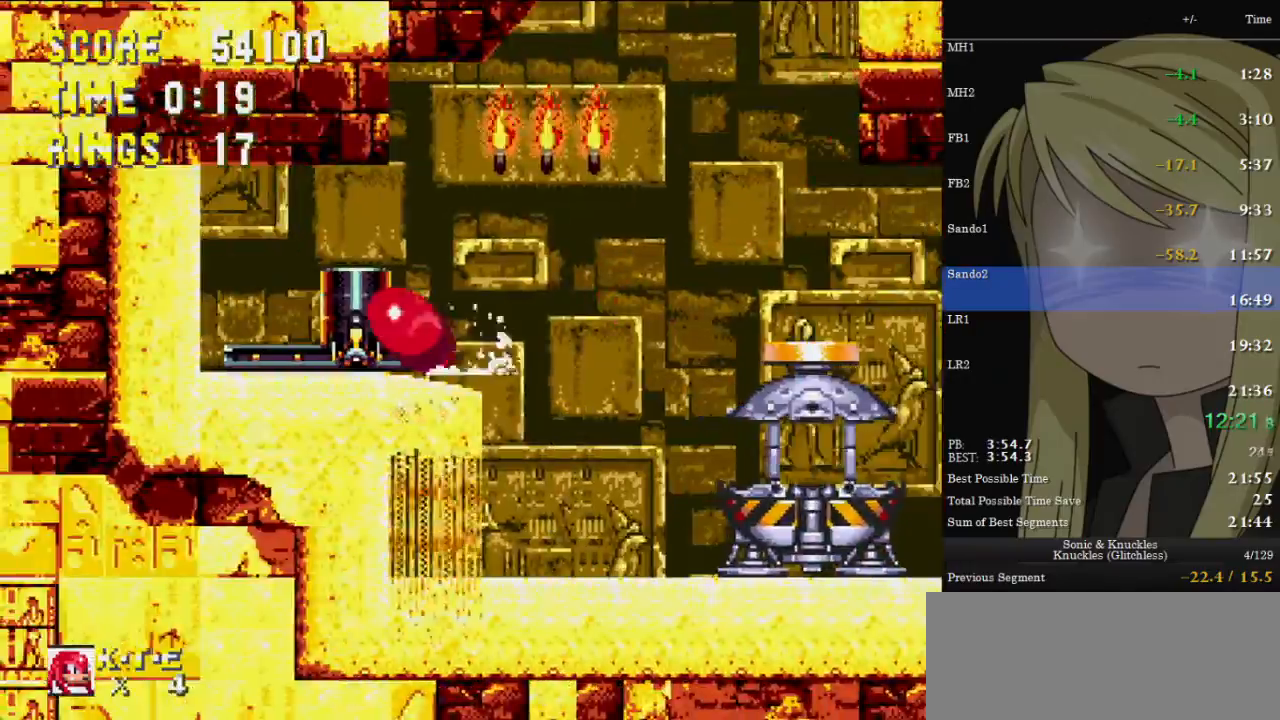
{"keys": ["down"], "events": []}
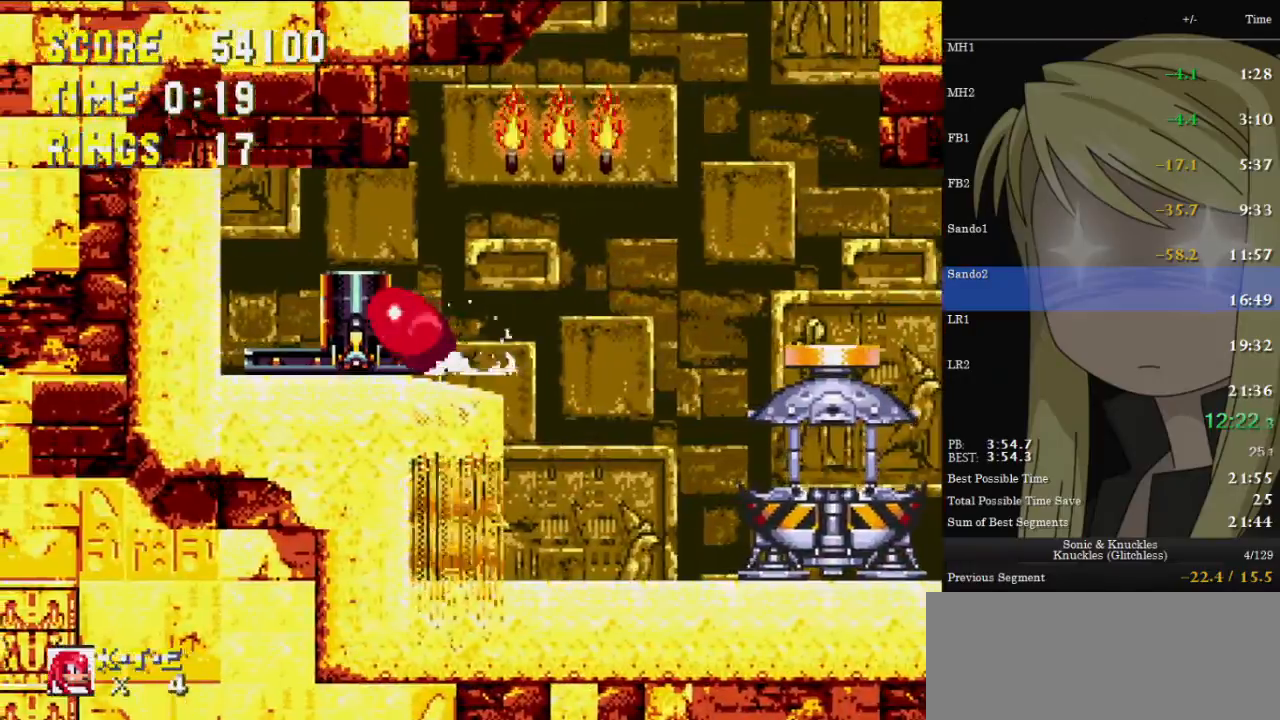
{"keys": ["down"], "events": []}
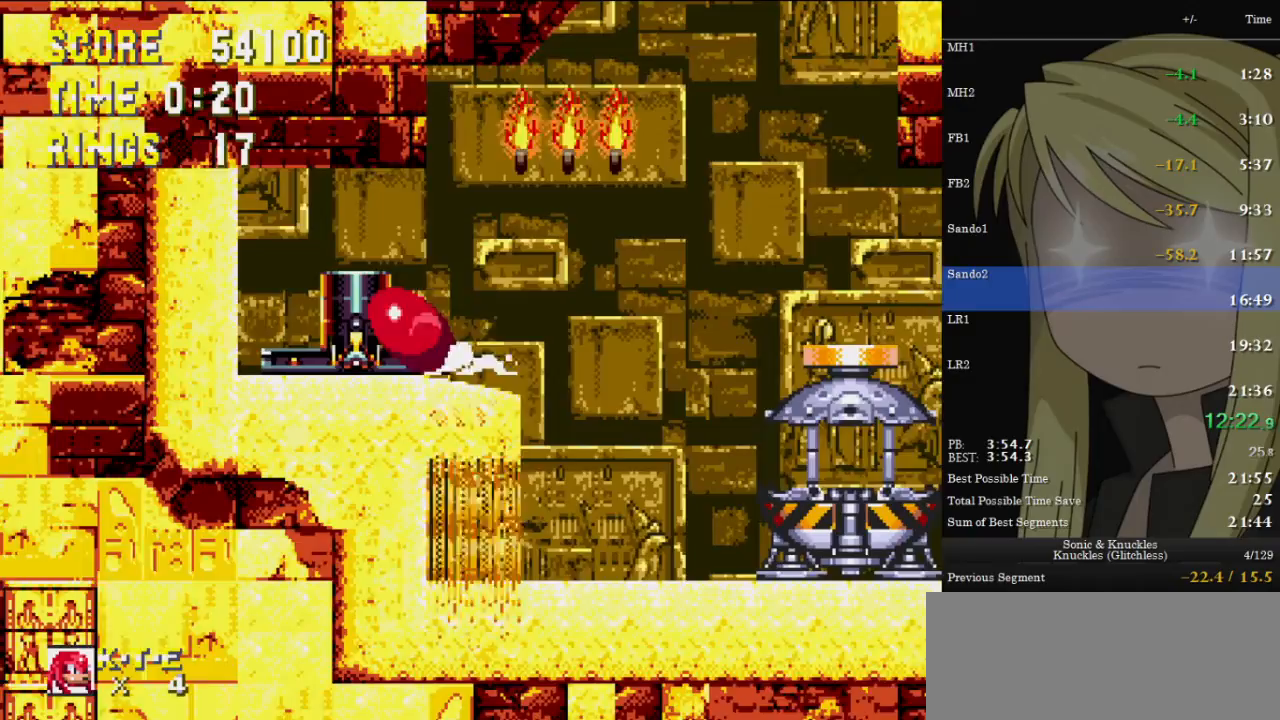
{"keys": ["right"], "events": [[300, "down", "up"], [400, "right", "down"]]}
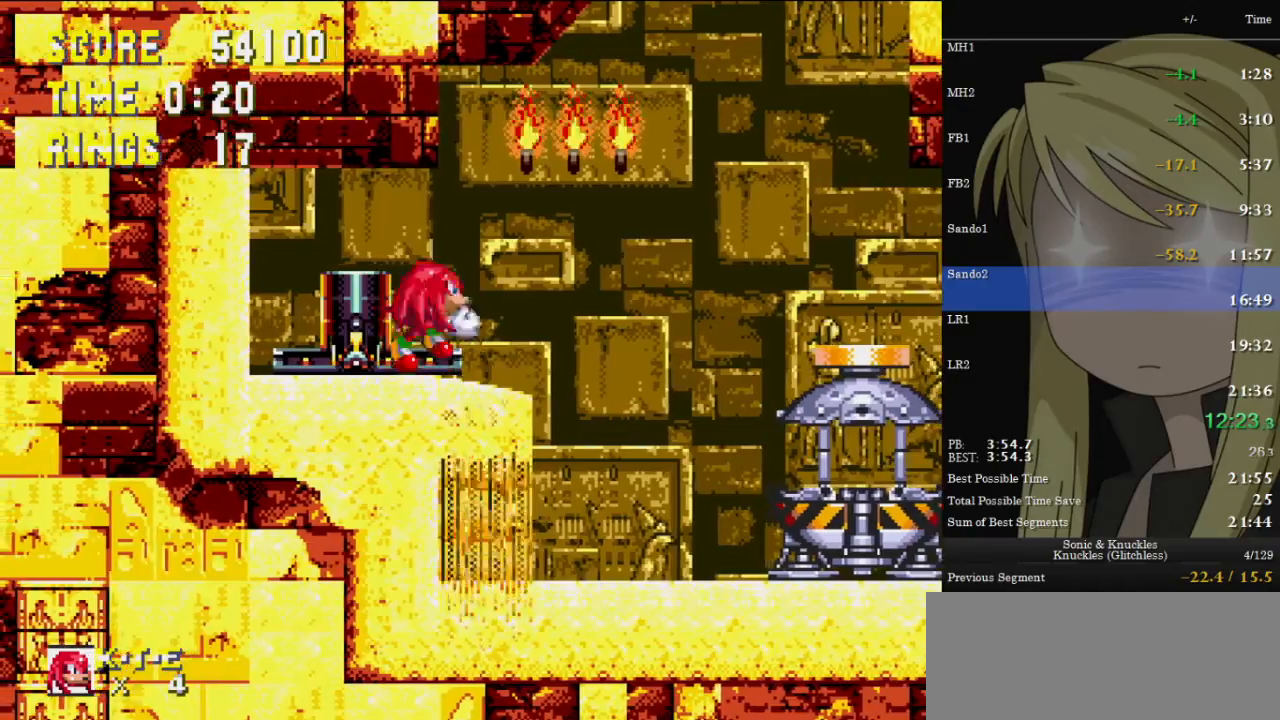
{"keys": ["right", "z"], "events": [[33, "z", "down"], [100, "z", "up"], [167, "z", "down"]]}
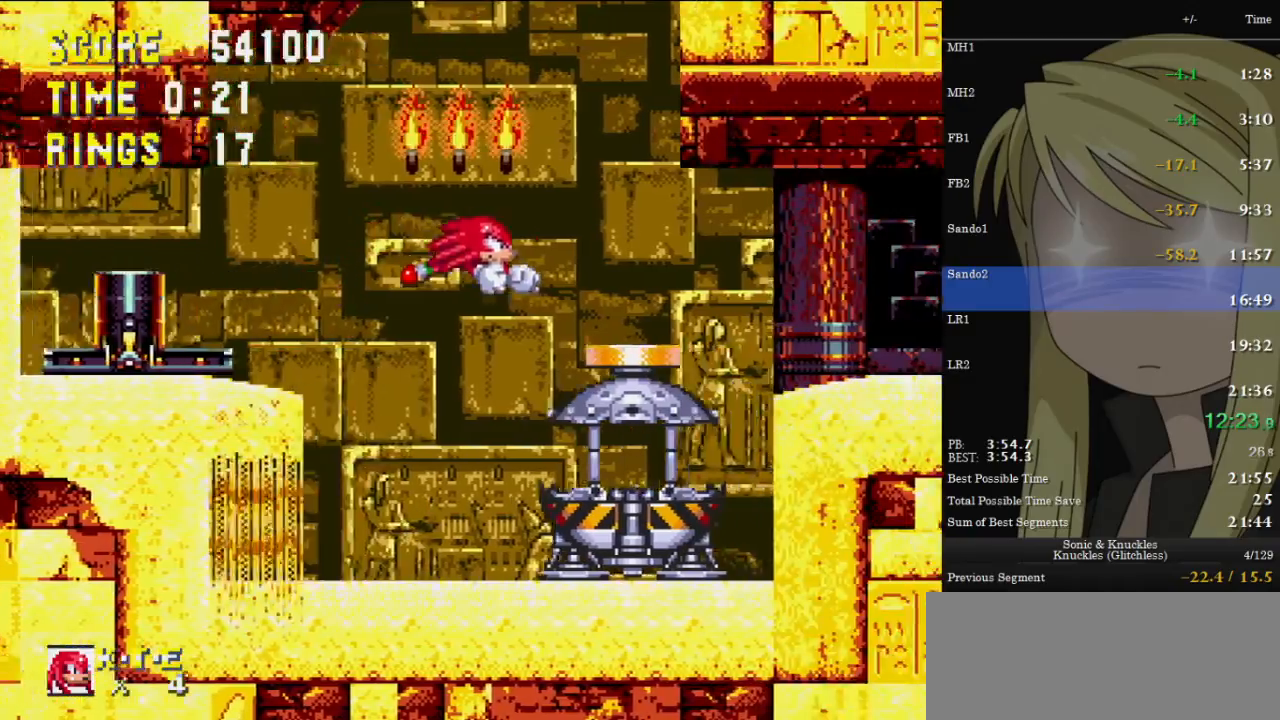
{"keys": ["right", "z"], "events": []}
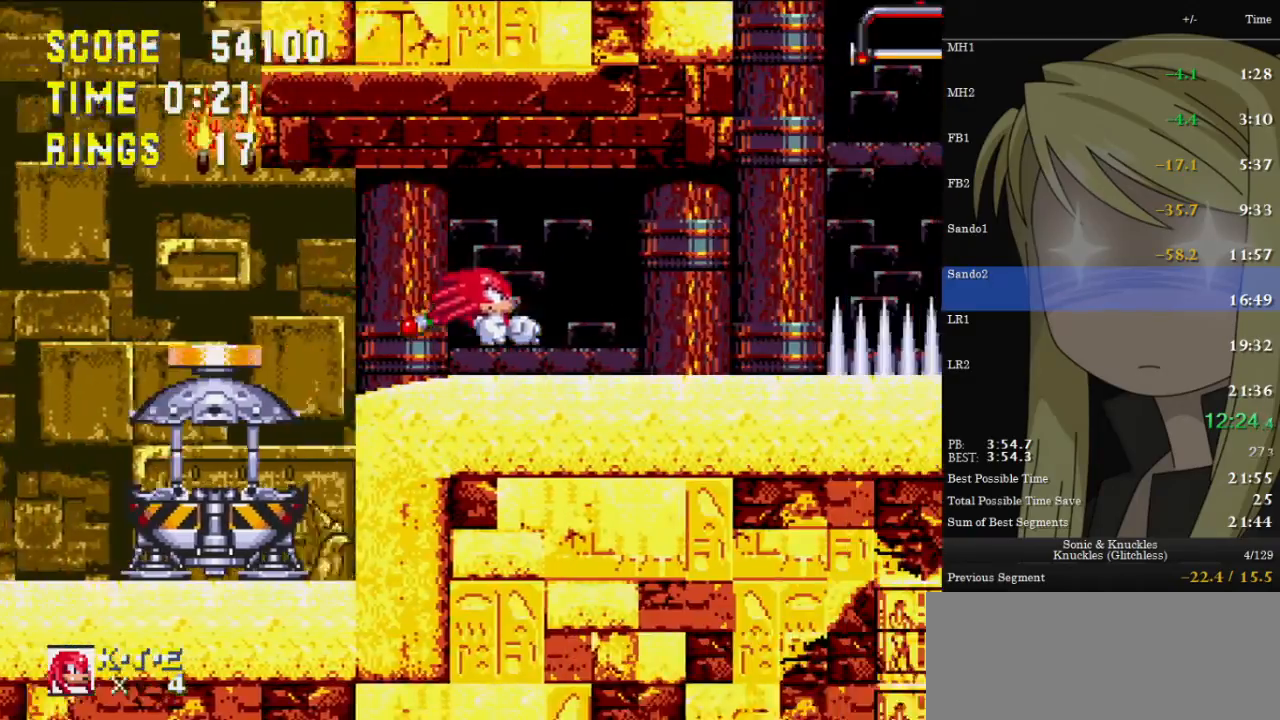
{"keys": ["right", "up", "z"], "events": [[333, "up", "down"], [333, "z", "up"], [367, "z", "down"]]}
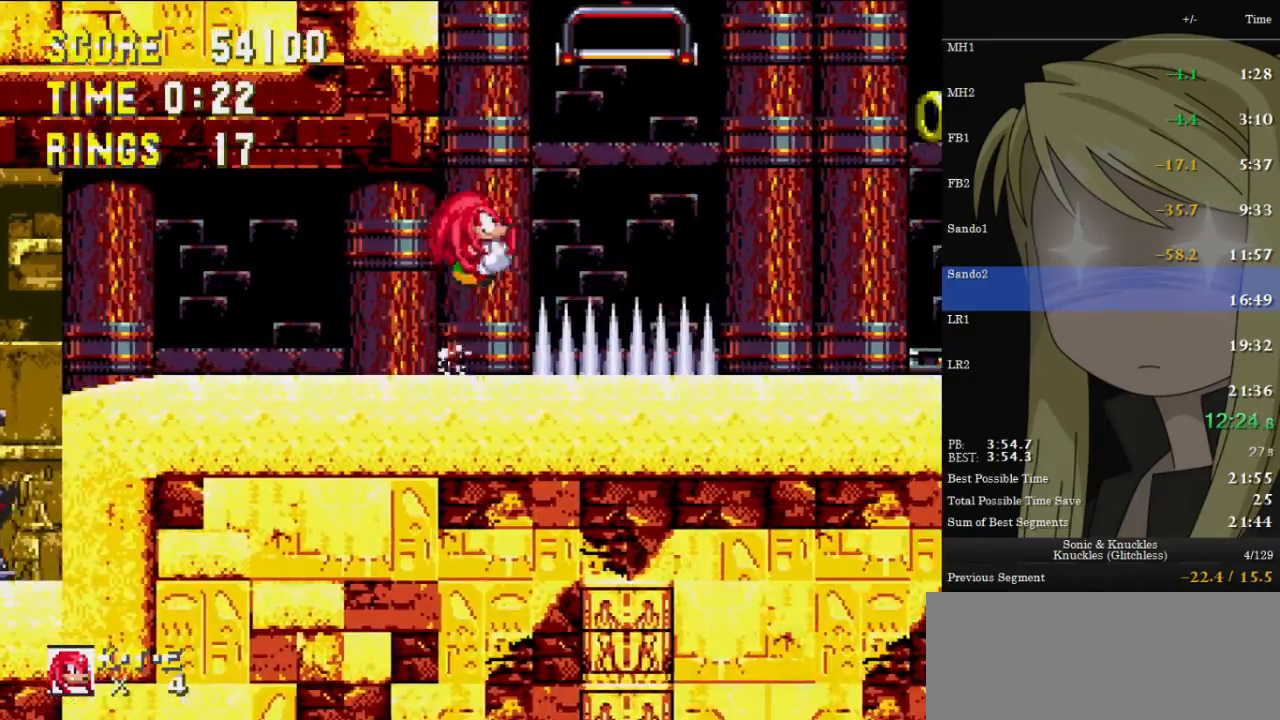
{"keys": ["right", "up", "z"], "events": [[167, "z", "up"], [200, "z", "down"]]}
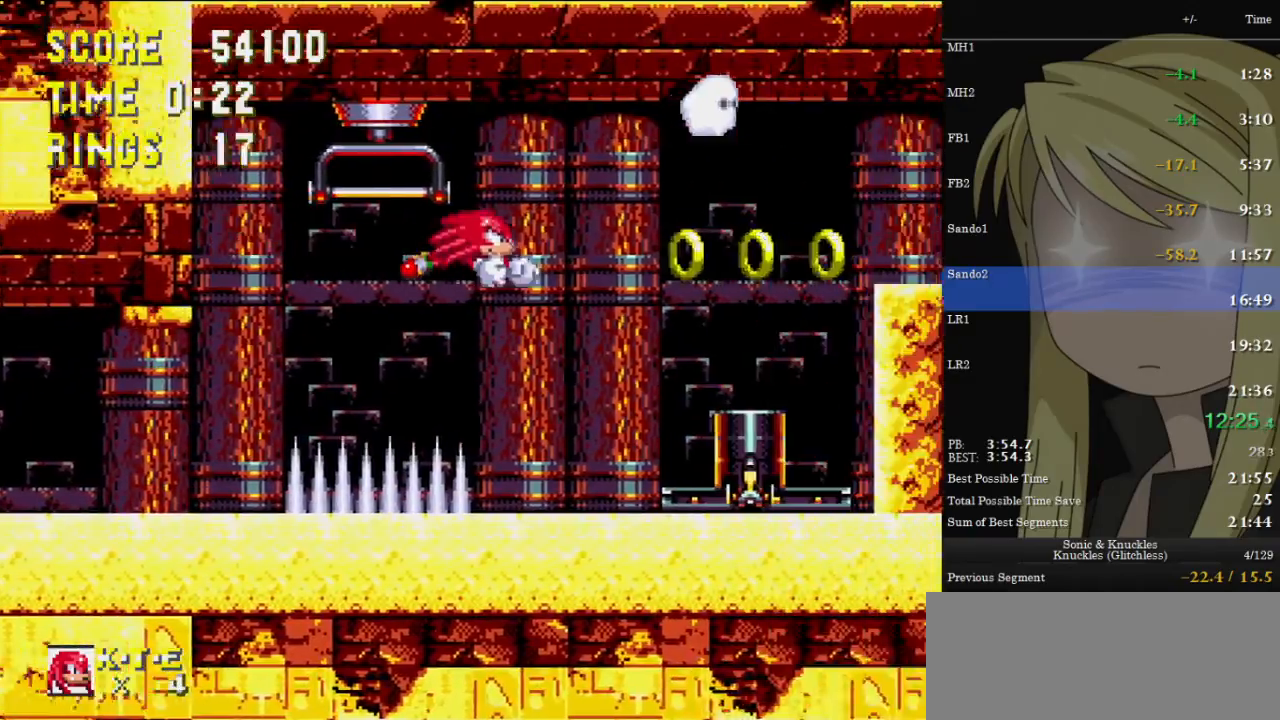
{"keys": ["right", "up", "z"], "events": [[267, "z", "up"], [500, "z", "down"]]}
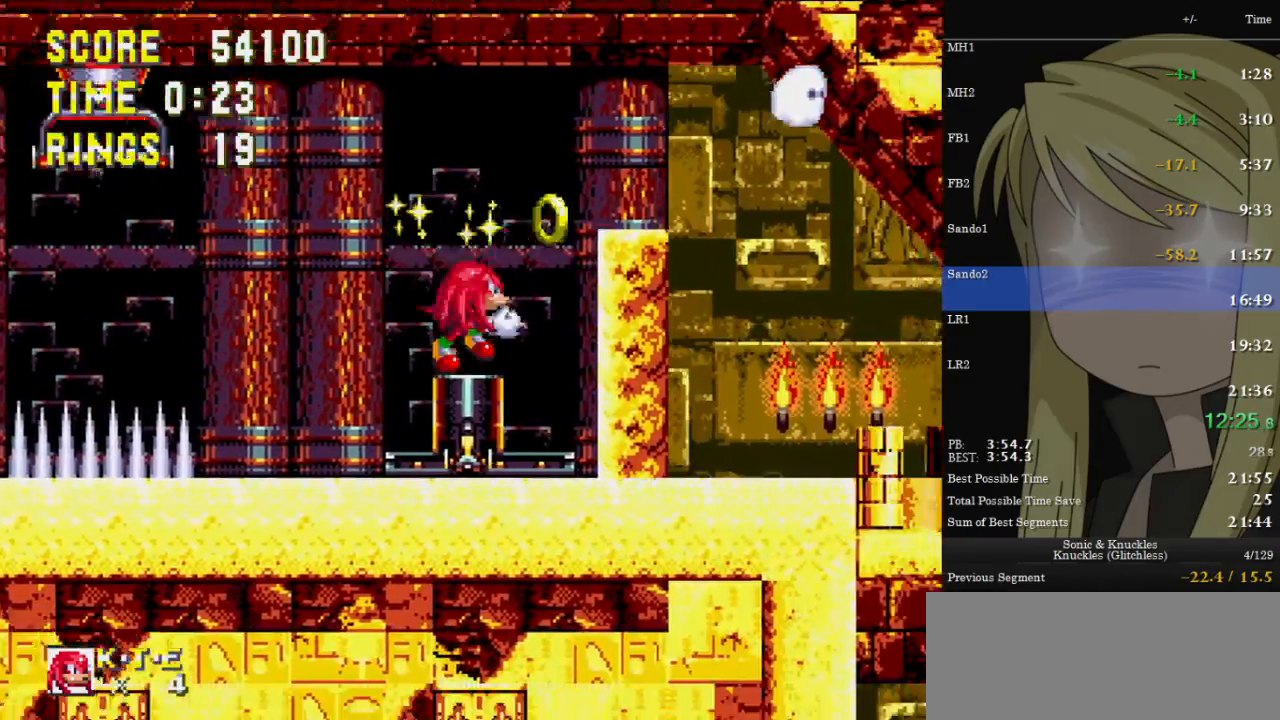
{"keys": ["right", "up"], "events": [[300, "z", "up"]]}
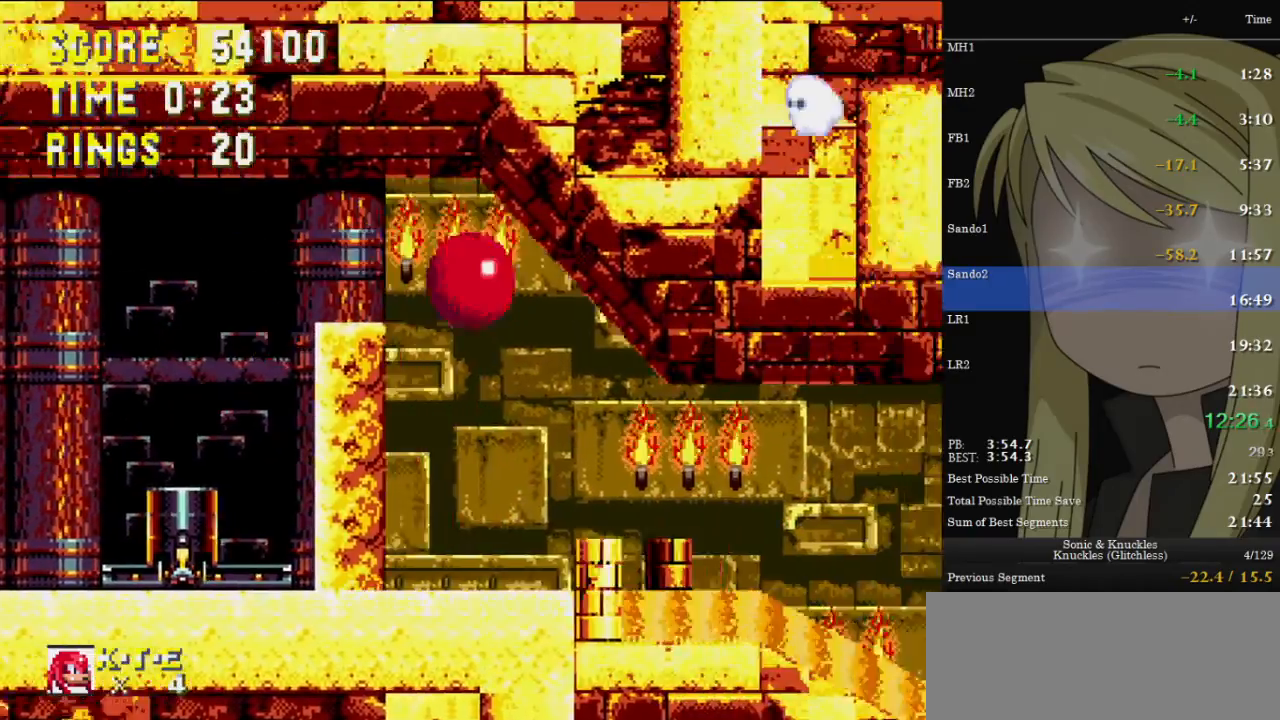
{"keys": ["right"], "events": [[67, "up", "up"]]}
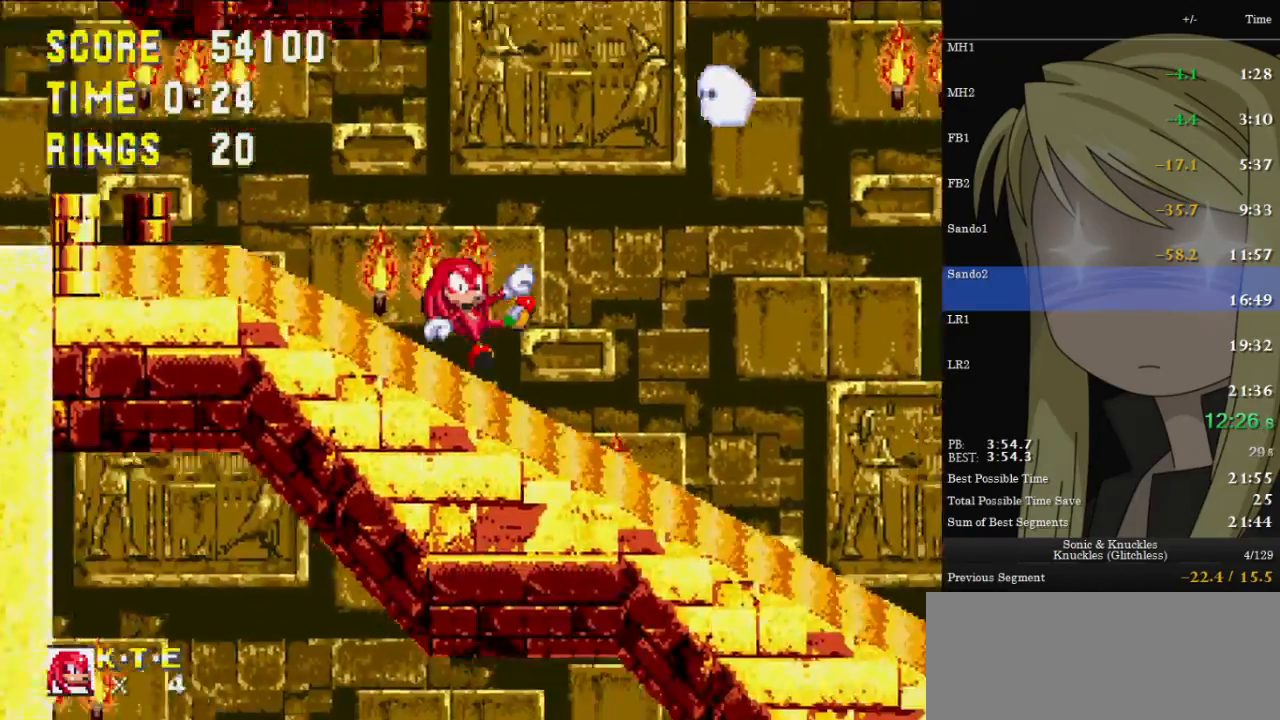
{"keys": ["right", "up"], "events": [[267, "up", "down"]]}
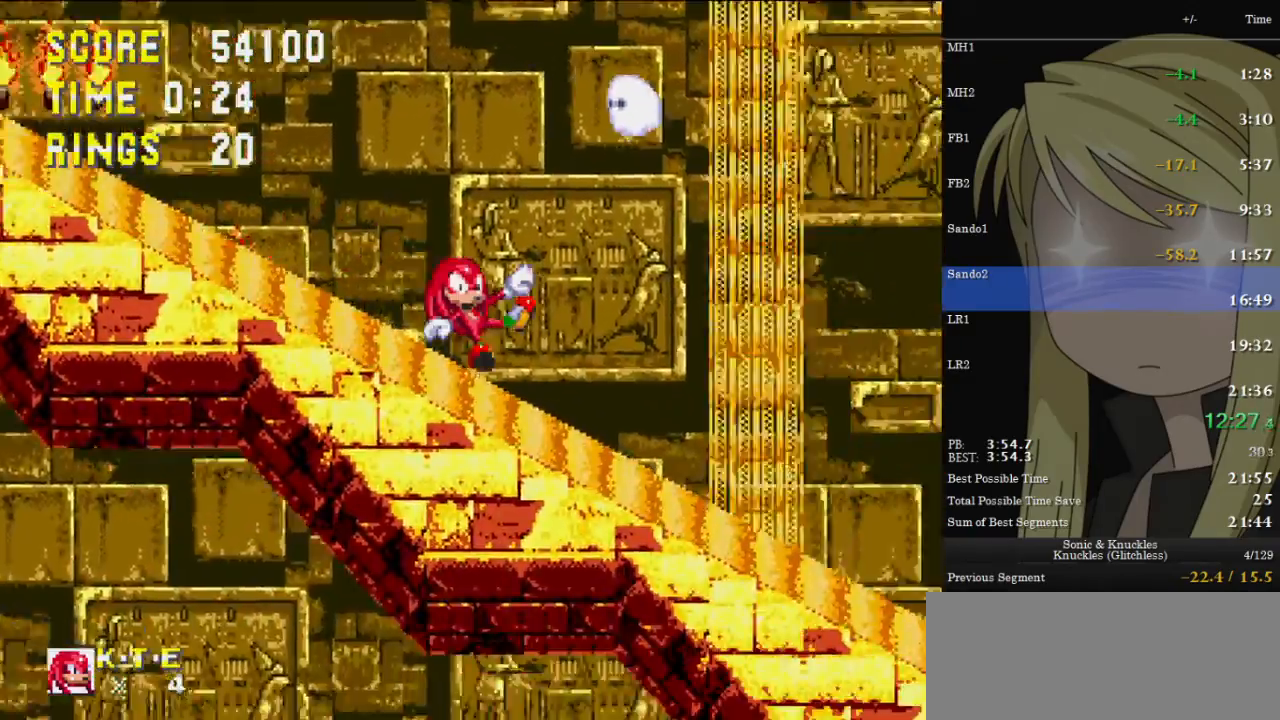
{"keys": ["c", "right", "up", "x", "z"], "events": [[433, "c", "down"], [433, "z", "down"], [467, "x", "down"]]}
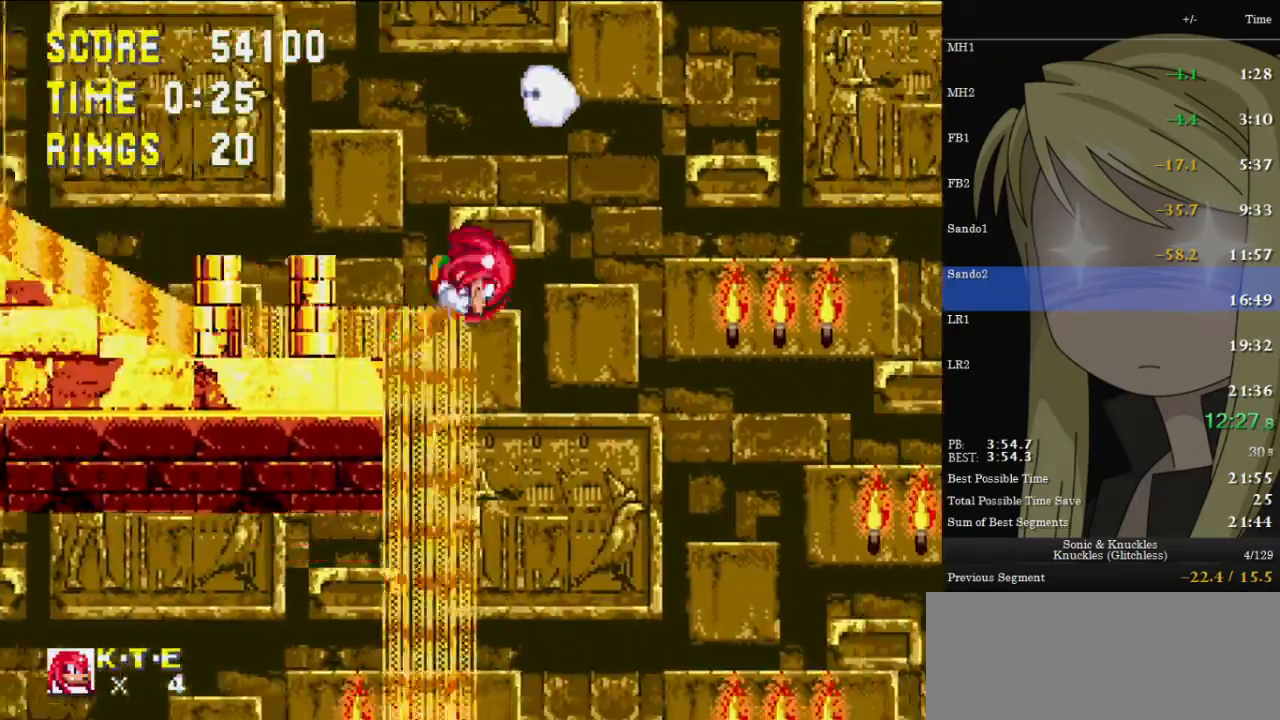
{"keys": ["right", "up", "z"], "events": [[333, "c", "up"], [333, "x", "up"], [333, "z", "up"], [400, "z", "down"]]}
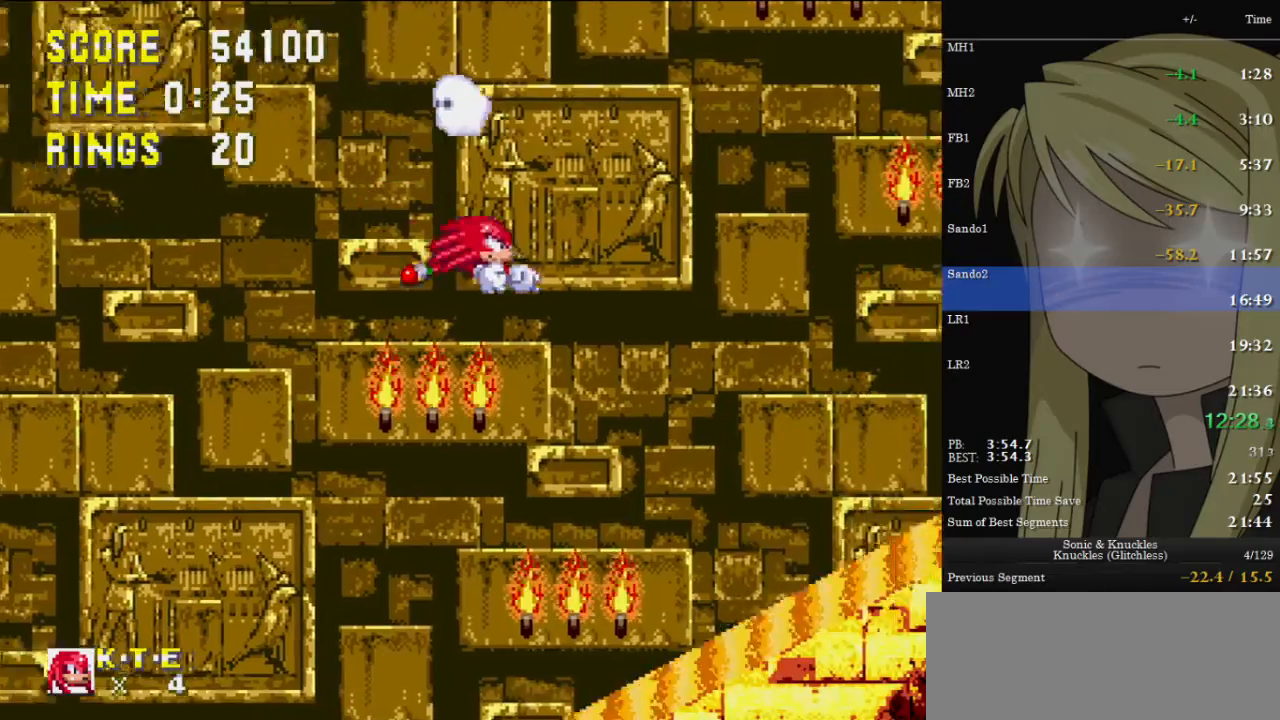
{"keys": ["right", "up", "z"], "events": []}
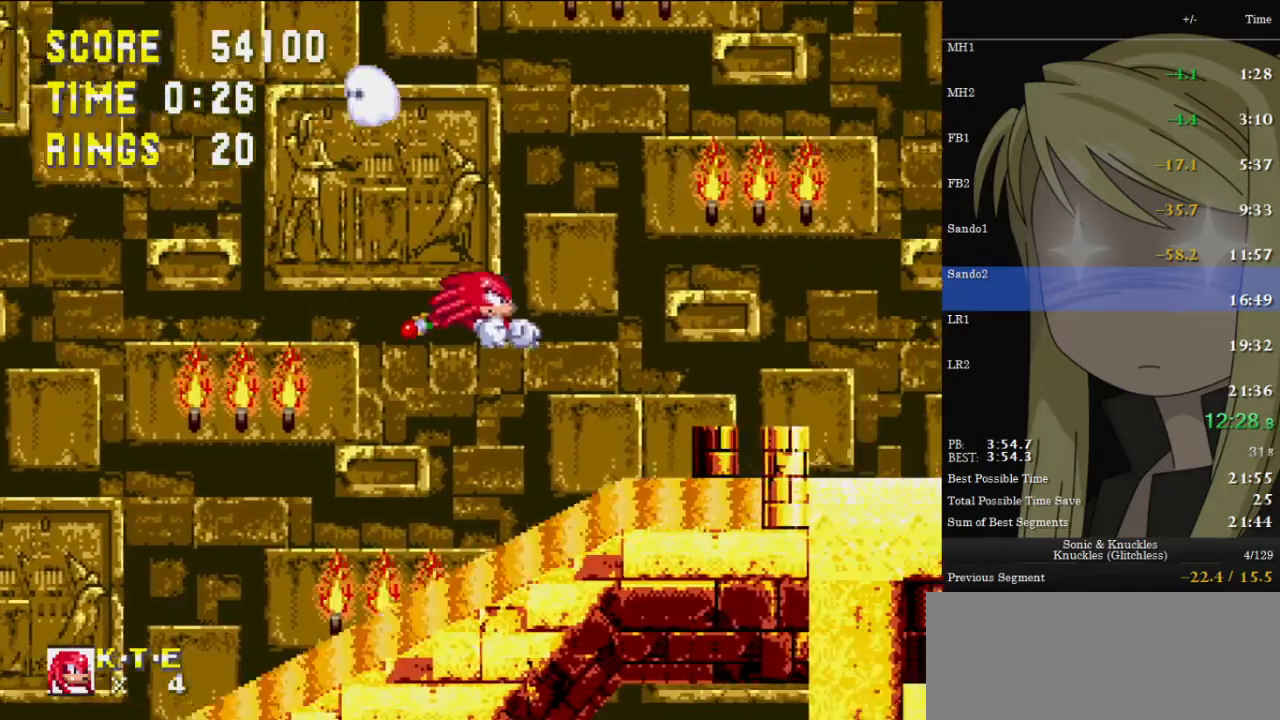
{"keys": ["right", "up"], "events": [[400, "z", "up"]]}
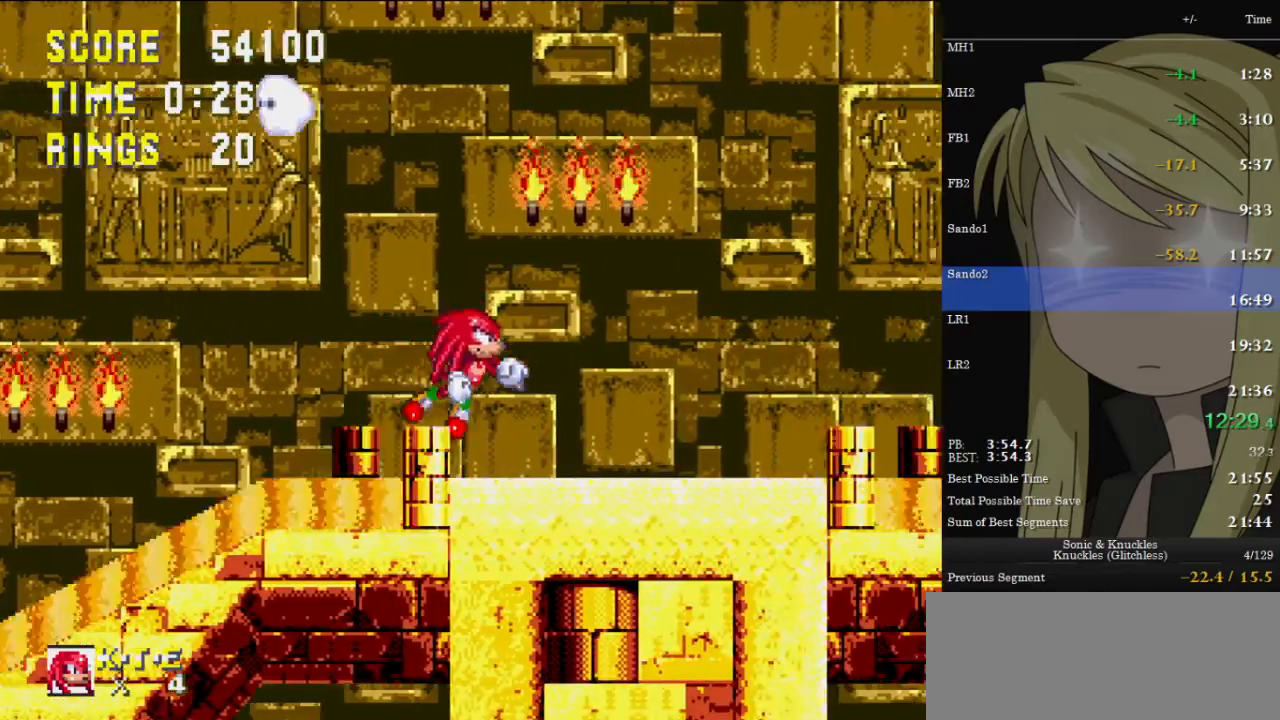
{"keys": ["c", "down", "x"], "events": [[167, "right", "up"], [167, "up", "up"], [267, "down", "down"], [400, "z", "down"], [433, "x", "down"], [500, "c", "down"], [500, "z", "up"]]}
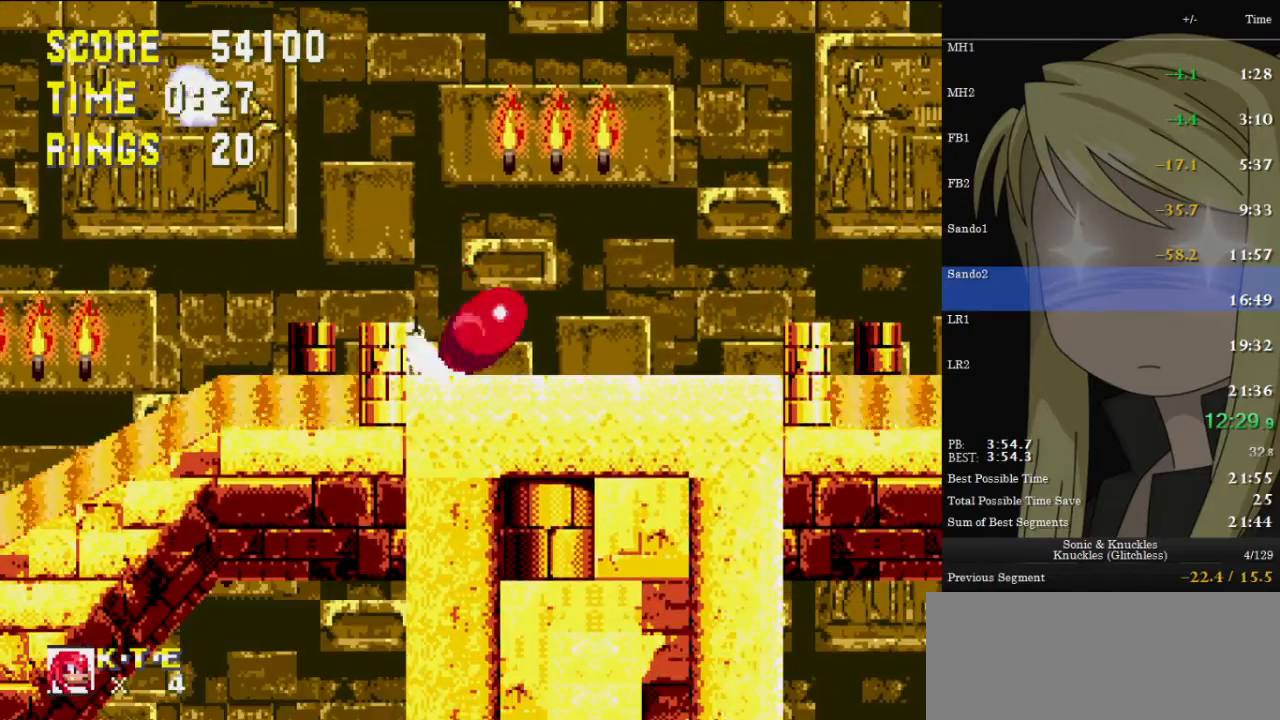
{"keys": ["c", "right", "up", "x", "z"], "events": [[33, "c", "up"], [33, "x", "up"], [67, "x", "down"], [67, "z", "down"], [133, "c", "down"], [133, "right", "down"], [167, "down", "up"], [167, "x", "up"], [167, "z", "up"], [233, "c", "up"], [367, "up", "down"], [467, "c", "down"], [467, "x", "down"], [467, "z", "down"]]}
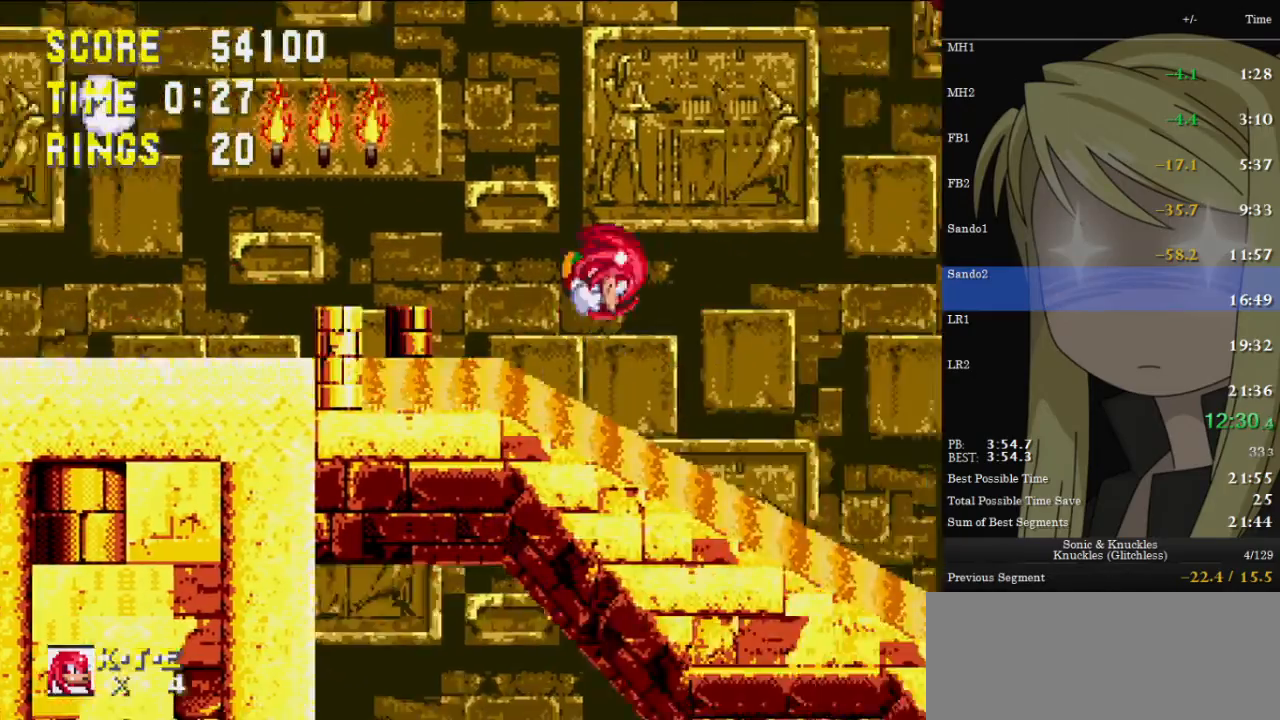
{"keys": ["right", "up", "z"], "events": [[367, "x", "up"], [367, "z", "up"], [433, "c", "up"], [467, "z", "down"]]}